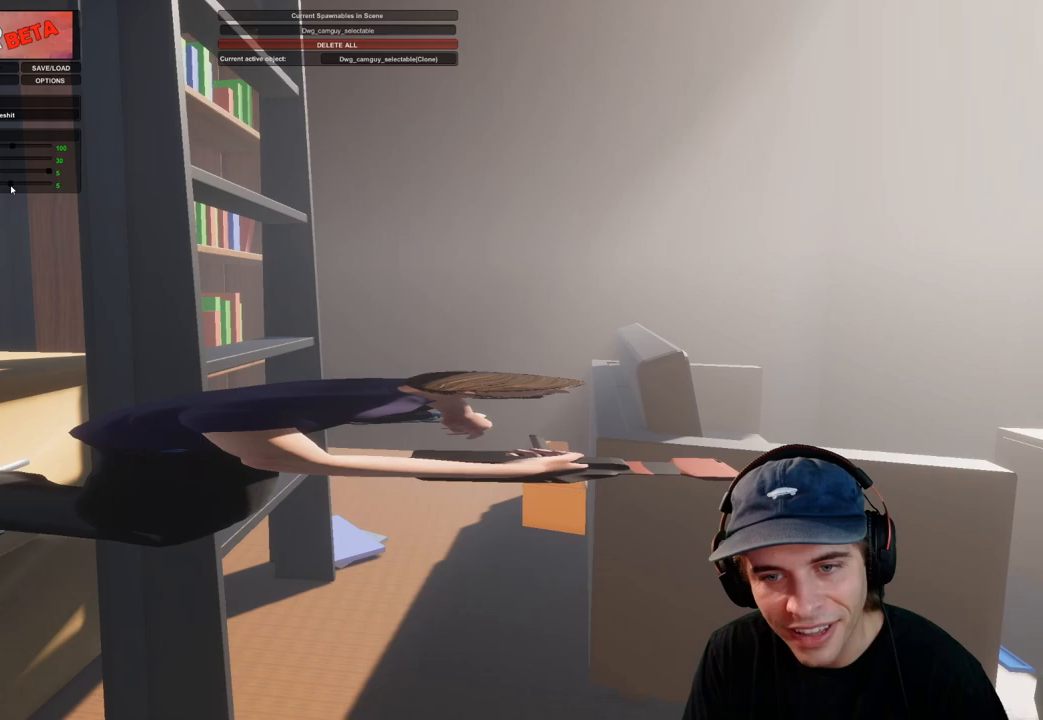
Gameplay with a controller (Xbox layout); each line is a JSON object with the inputs held at the frame after it. "events" lists button and stick changes between this image and that frame as [ms after this image, input, new state], when the widget could be followed in between. Not read: L3 R3.
{"buttons": ["L1"], "left_stick": "left", "right_stick": "center", "events": []}
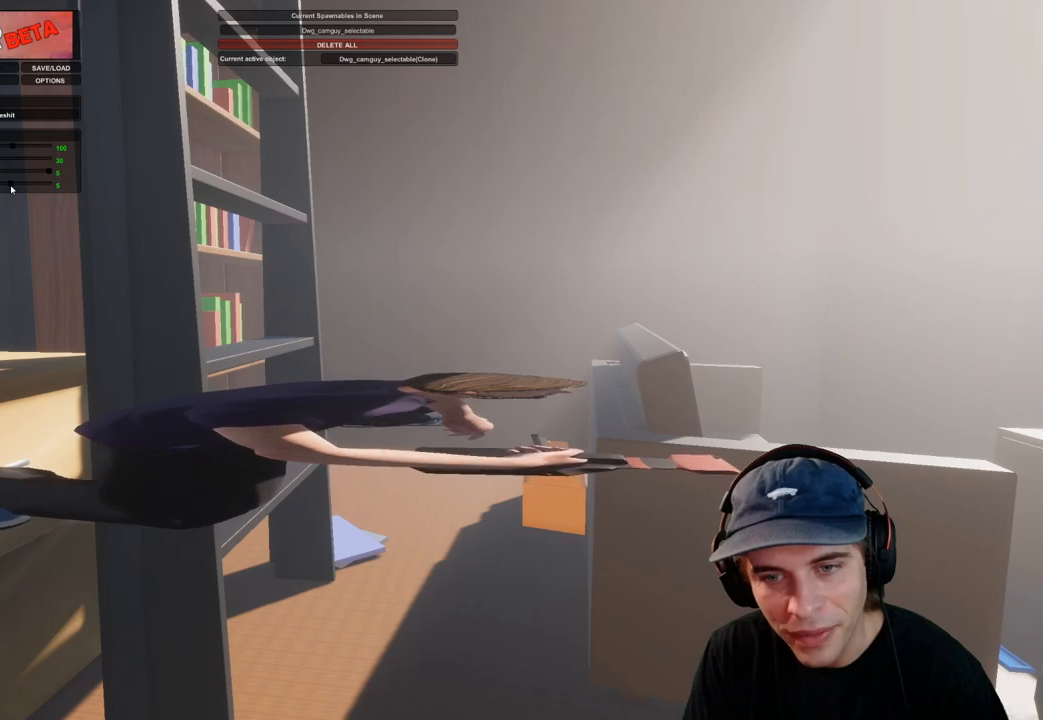
{"buttons": ["L1"], "left_stick": "down", "right_stick": "center", "events": [[183, "left_stick", "down-left"], [450, "left_stick", "down"]]}
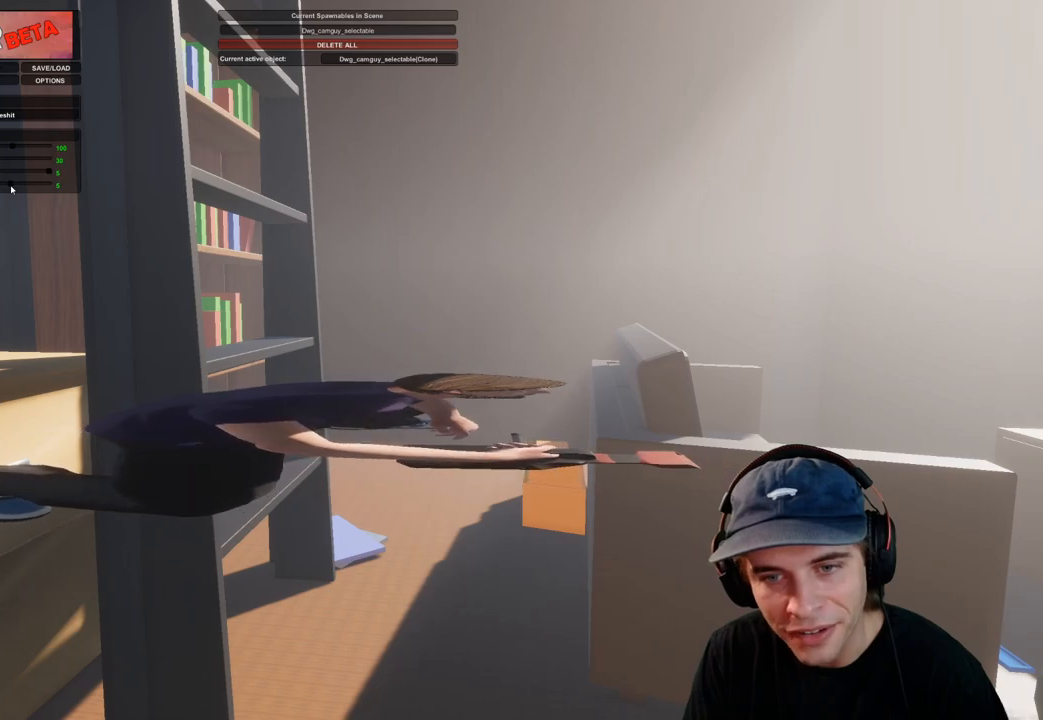
{"buttons": ["L1"], "left_stick": "down-right", "right_stick": "center", "events": [[317, "left_stick", "down-right"]]}
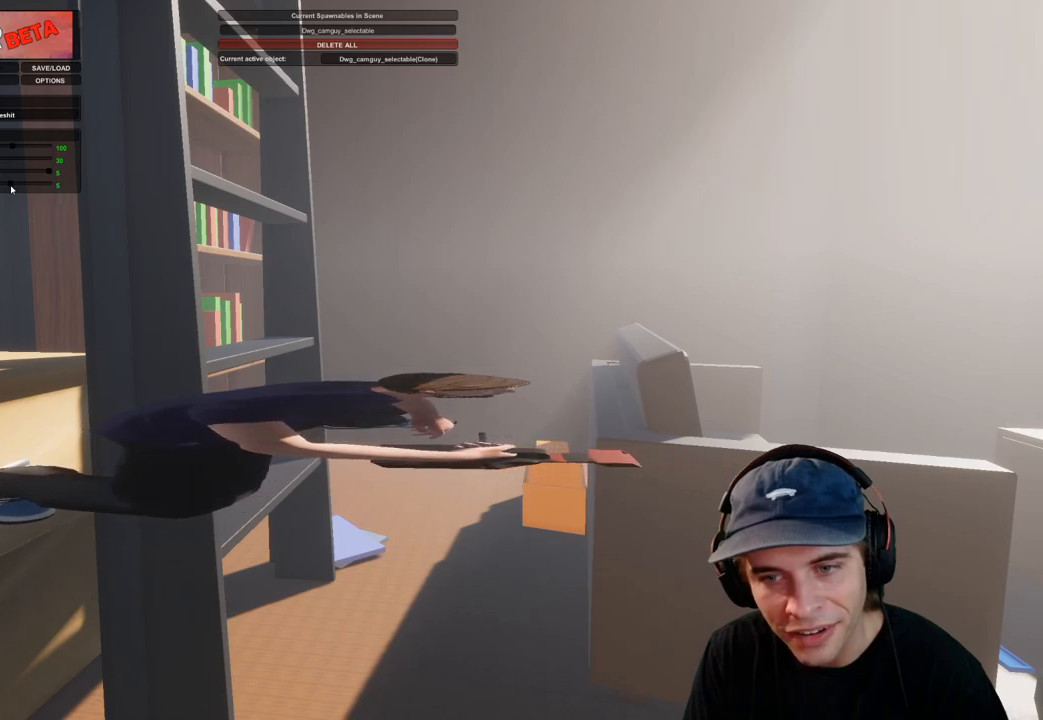
{"buttons": ["L1"], "left_stick": "down-right", "right_stick": "center", "events": []}
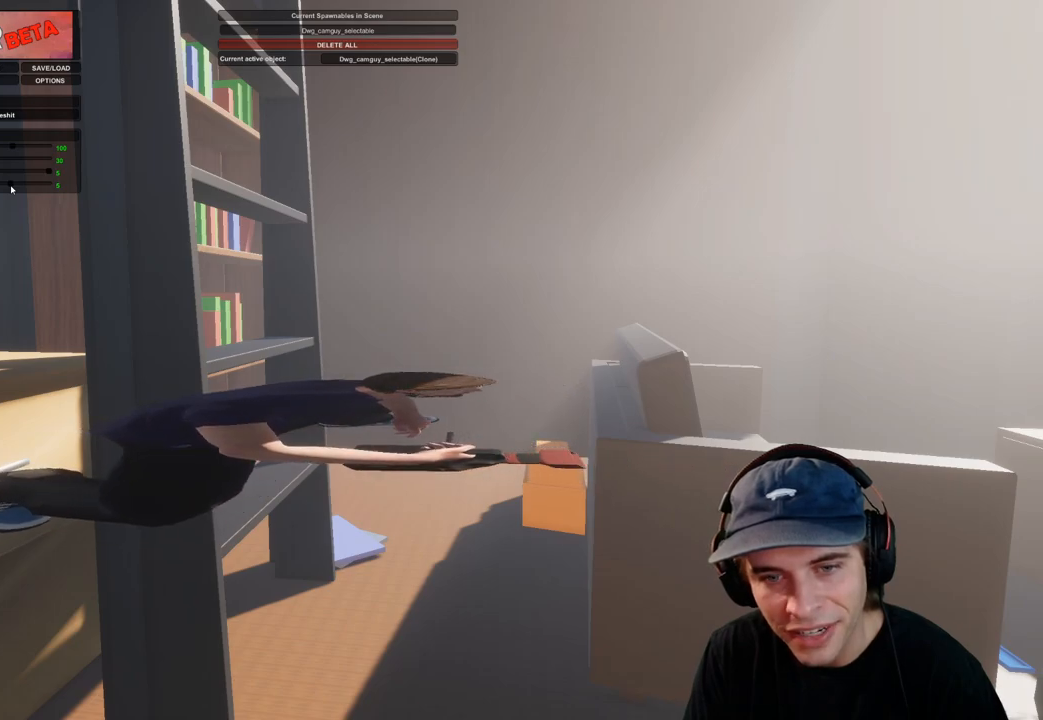
{"buttons": ["L1"], "left_stick": "down-right", "right_stick": "center", "events": []}
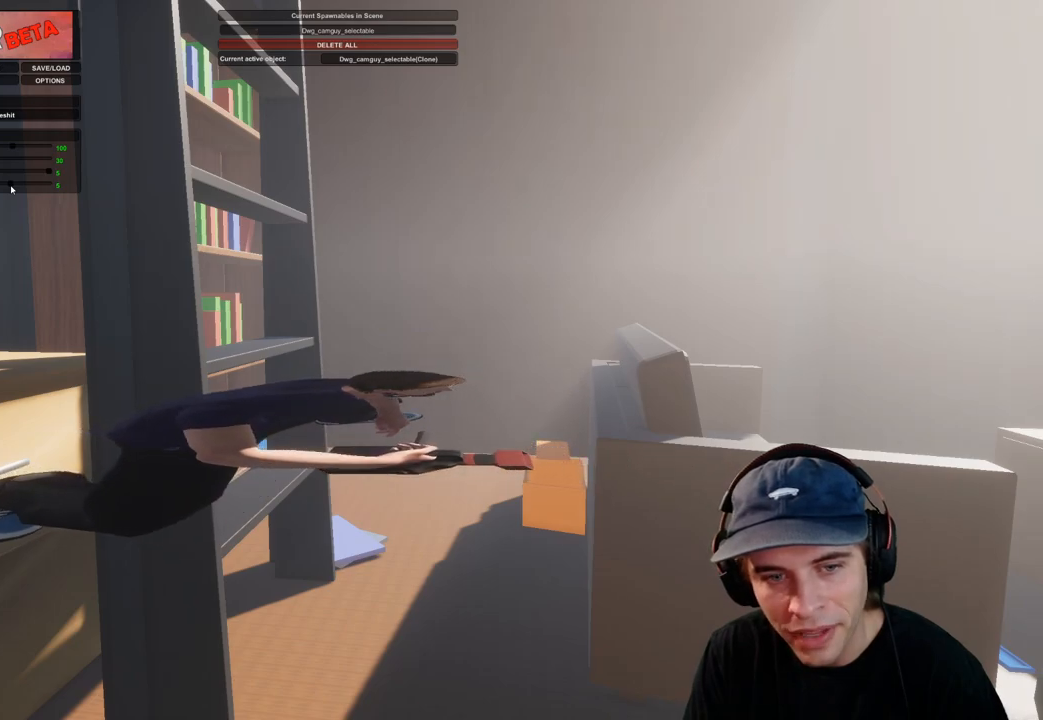
{"buttons": ["L1"], "left_stick": "up-right", "right_stick": "center", "events": [[183, "left_stick", "right"], [383, "left_stick", "up-right"]]}
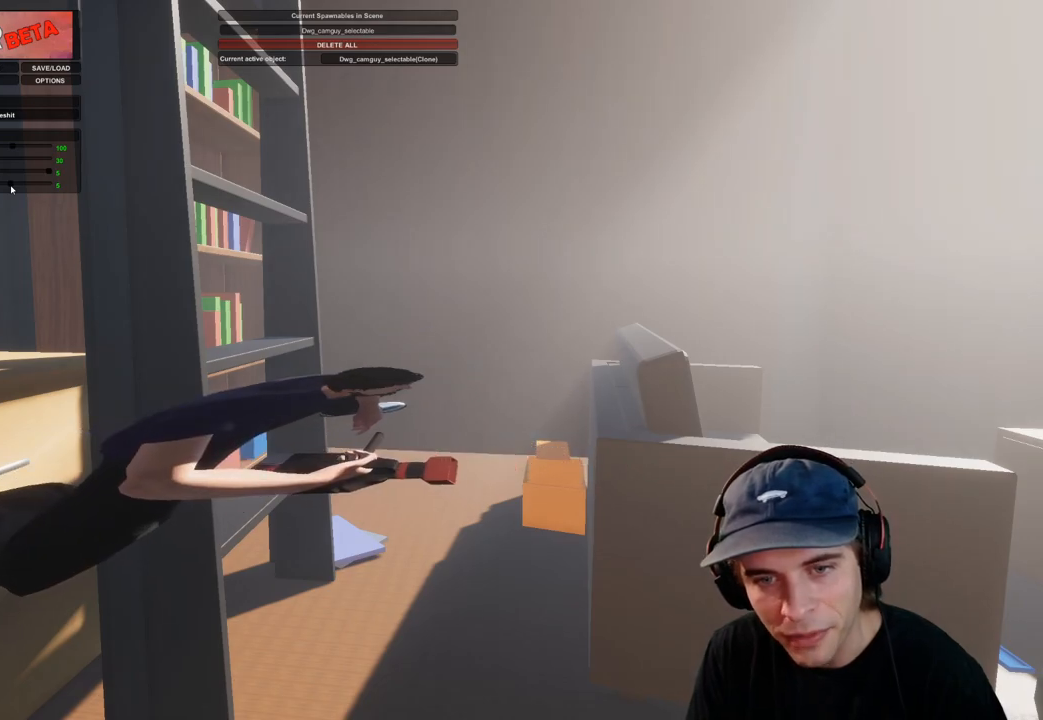
{"buttons": ["L1"], "left_stick": "up-left", "right_stick": "center", "events": [[67, "left_stick", "up-left"], [167, "left_stick", "left"], [400, "left_stick", "up-left"]]}
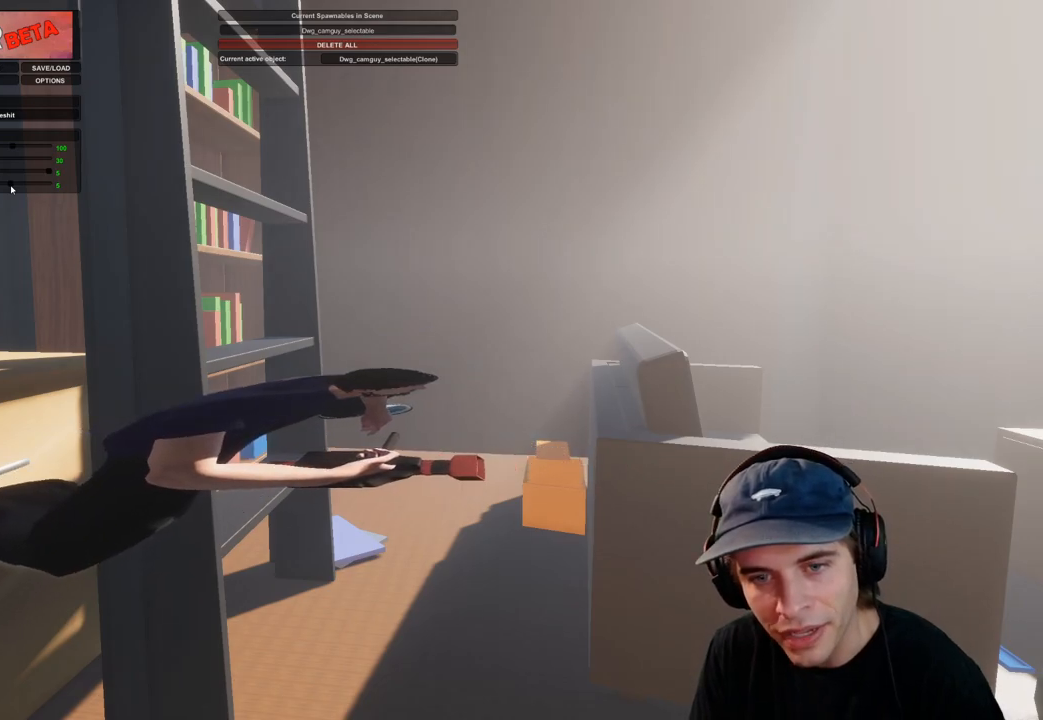
{"buttons": [], "left_stick": "center", "right_stick": "up-left", "events": [[100, "DPAD_DOWN", "down"], [100, "L1", "up"], [100, "left_stick", "center"], [100, "right_stick", "up-left"], [400, "DPAD_DOWN", "up"]]}
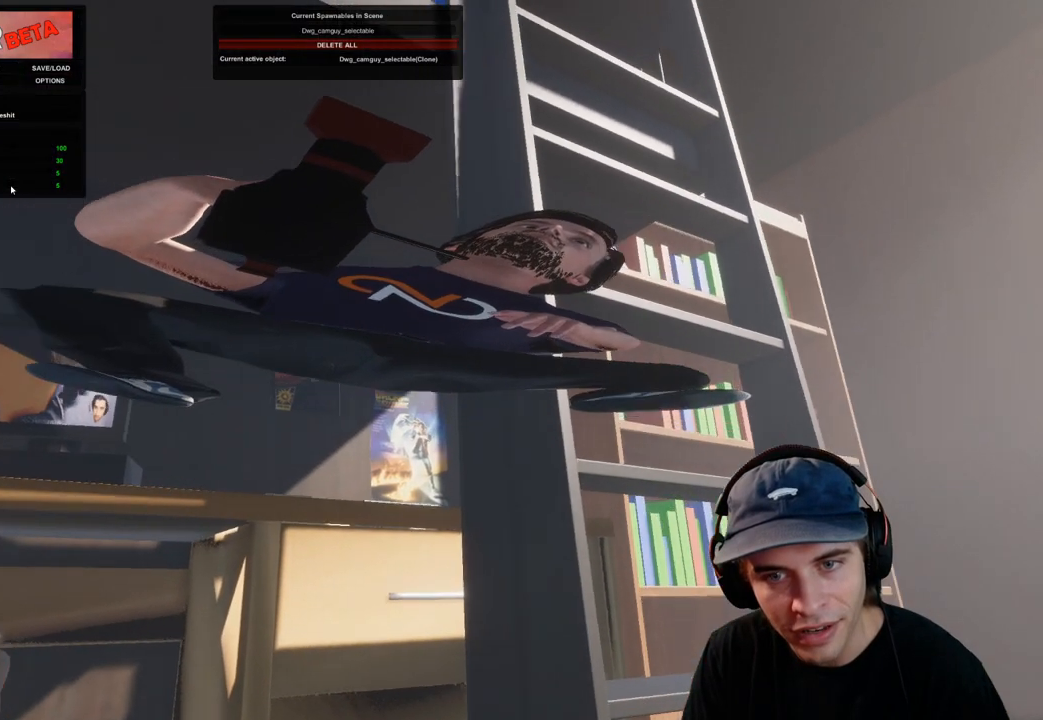
{"buttons": [], "left_stick": "up-right", "right_stick": "up-left", "events": [[233, "left_stick", "right"], [283, "left_stick", "up-right"]]}
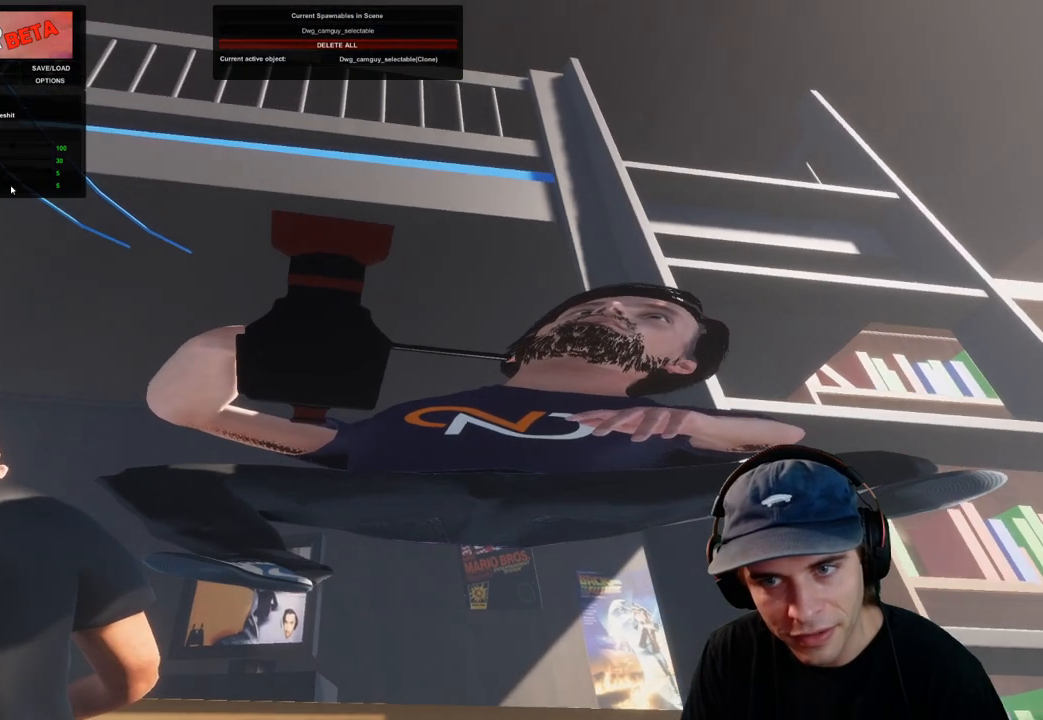
{"buttons": [], "left_stick": "up-right", "right_stick": "left", "events": [[83, "right_stick", "left"], [250, "right_stick", "center"], [367, "right_stick", "left"]]}
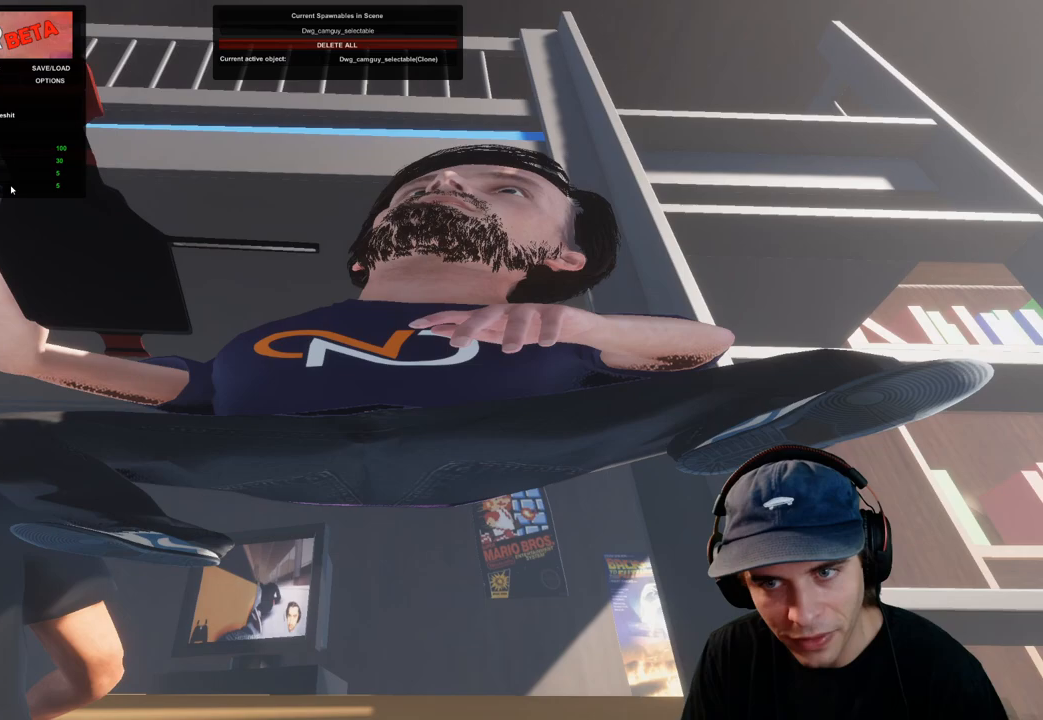
{"buttons": [], "left_stick": "down", "right_stick": "down", "events": [[100, "left_stick", "center"], [300, "right_stick", "center"], [333, "left_stick", "down"], [500, "right_stick", "down"]]}
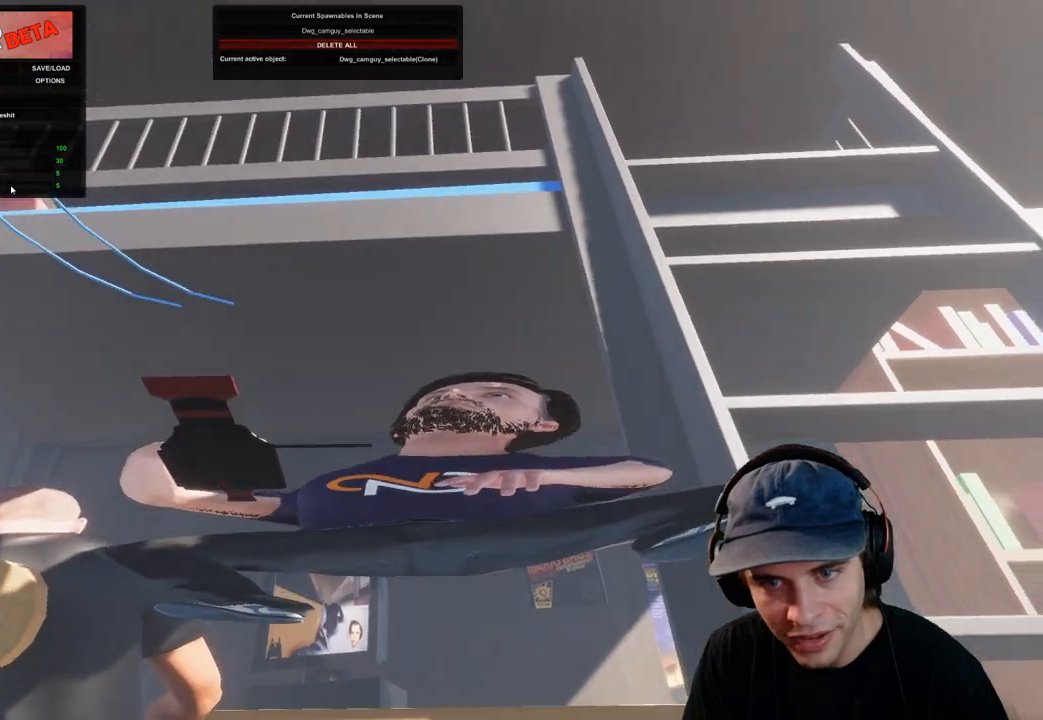
{"buttons": ["DPAD_UP"], "left_stick": "center", "right_stick": "center", "events": [[383, "left_stick", "center"], [400, "right_stick", "center"], [483, "DPAD_UP", "down"]]}
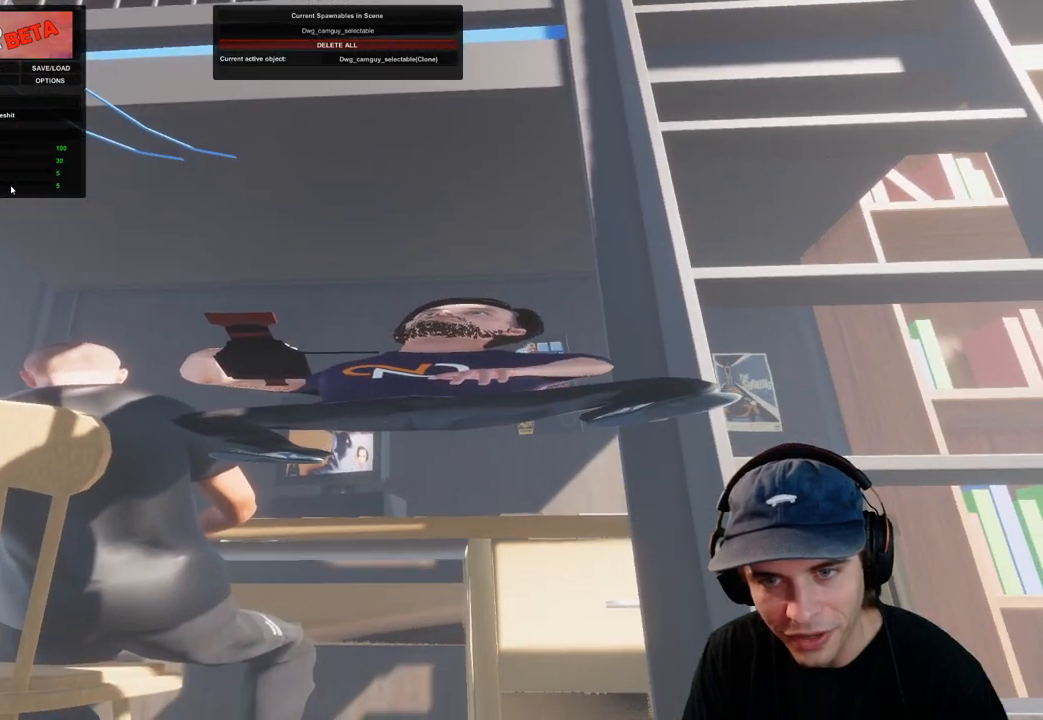
{"buttons": [], "left_stick": "center", "right_stick": "down", "events": [[17, "right_stick", "down"], [133, "DPAD_UP", "up"], [200, "DPAD_UP", "down"], [500, "DPAD_UP", "up"]]}
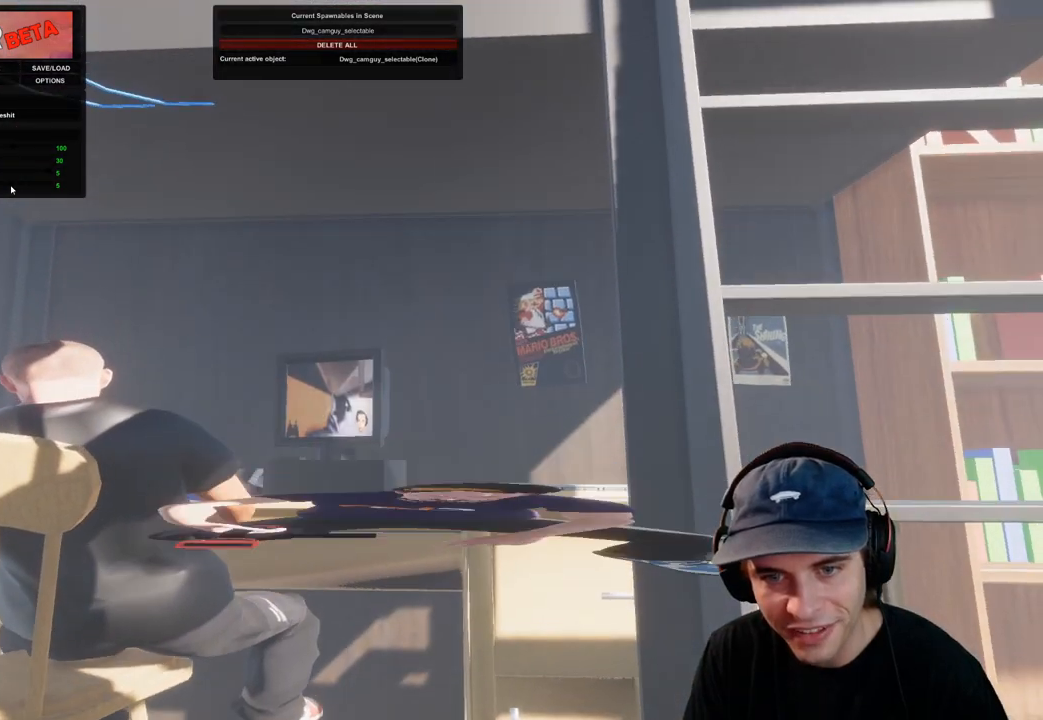
{"buttons": [], "left_stick": "center", "right_stick": "center", "events": [[350, "right_stick", "center"]]}
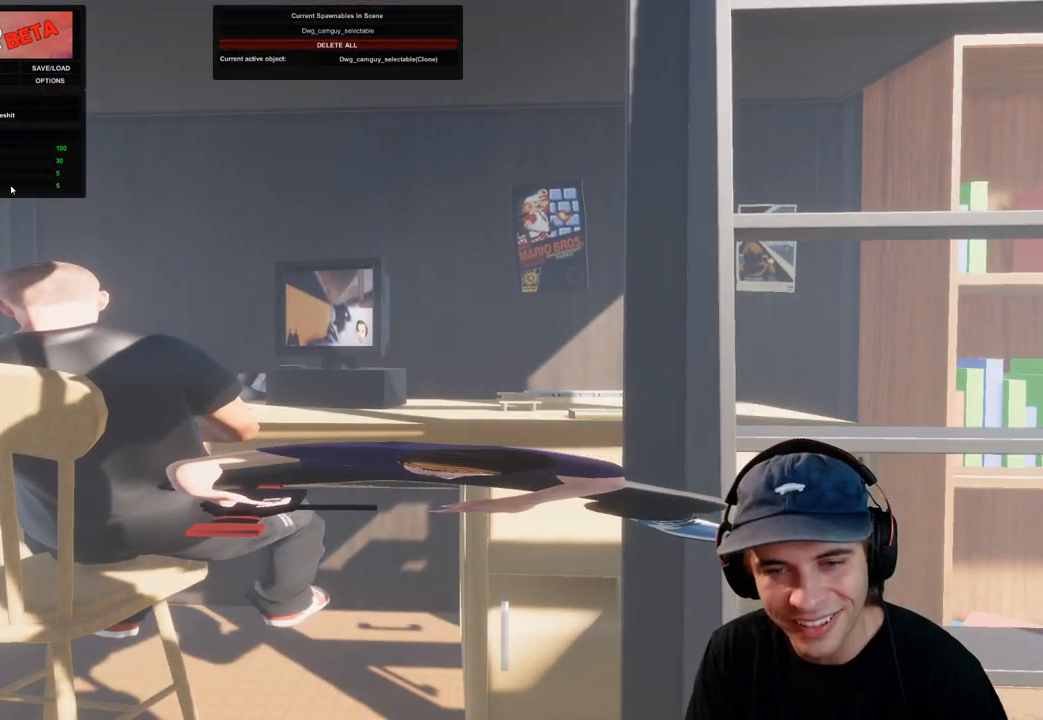
{"buttons": [], "left_stick": "center", "right_stick": "center", "events": [[100, "X", "down"], [367, "X", "up"]]}
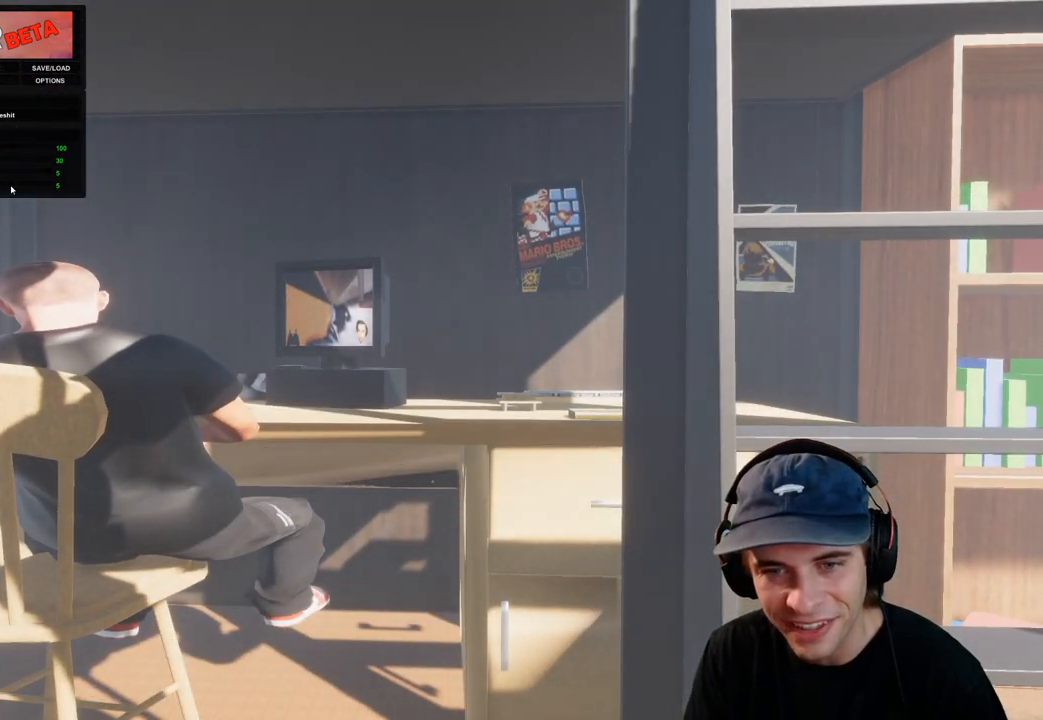
{"buttons": [], "left_stick": "up-left", "right_stick": "down-right", "events": [[117, "left_stick", "left"], [183, "left_stick", "up-left"], [183, "right_stick", "down-right"]]}
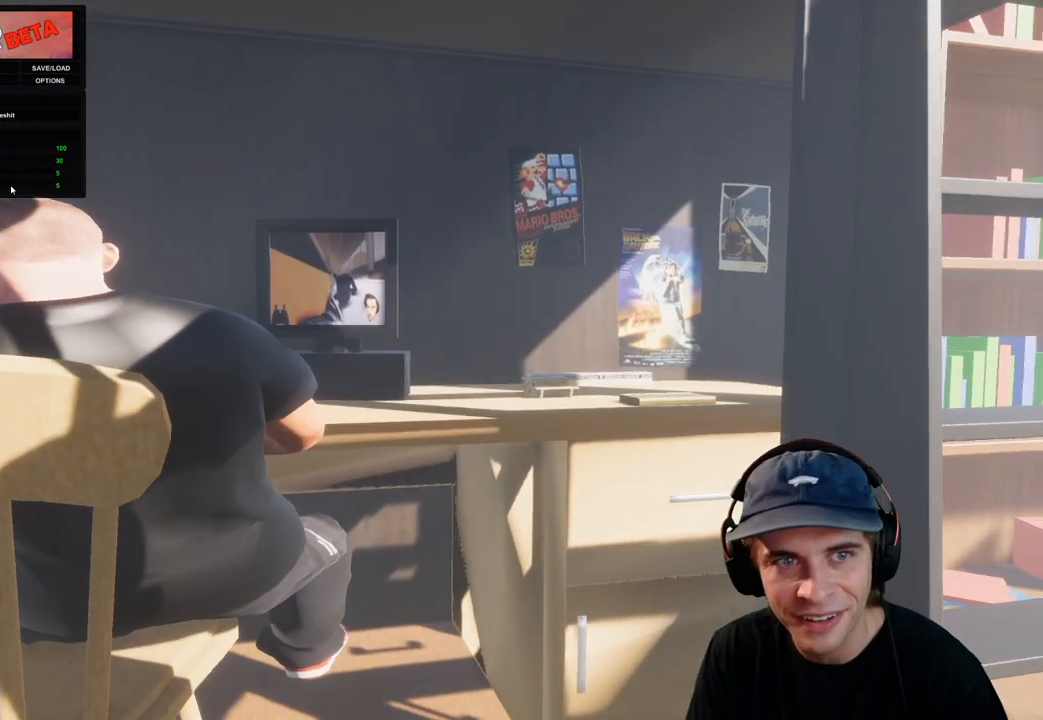
{"buttons": [], "left_stick": "center", "right_stick": "right", "events": [[67, "left_stick", "center"], [217, "right_stick", "center"], [483, "right_stick", "right"]]}
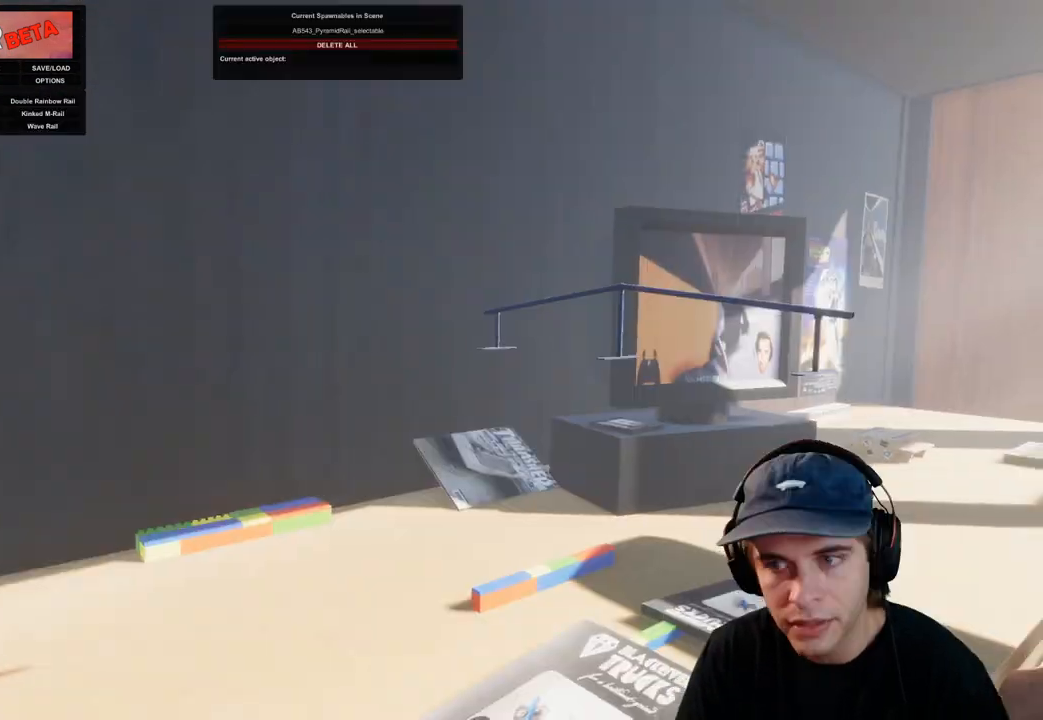
{"buttons": ["R1"], "left_stick": "center", "right_stick": "center", "events": [[367, "right_stick", "center"], [500, "R1", "down"]]}
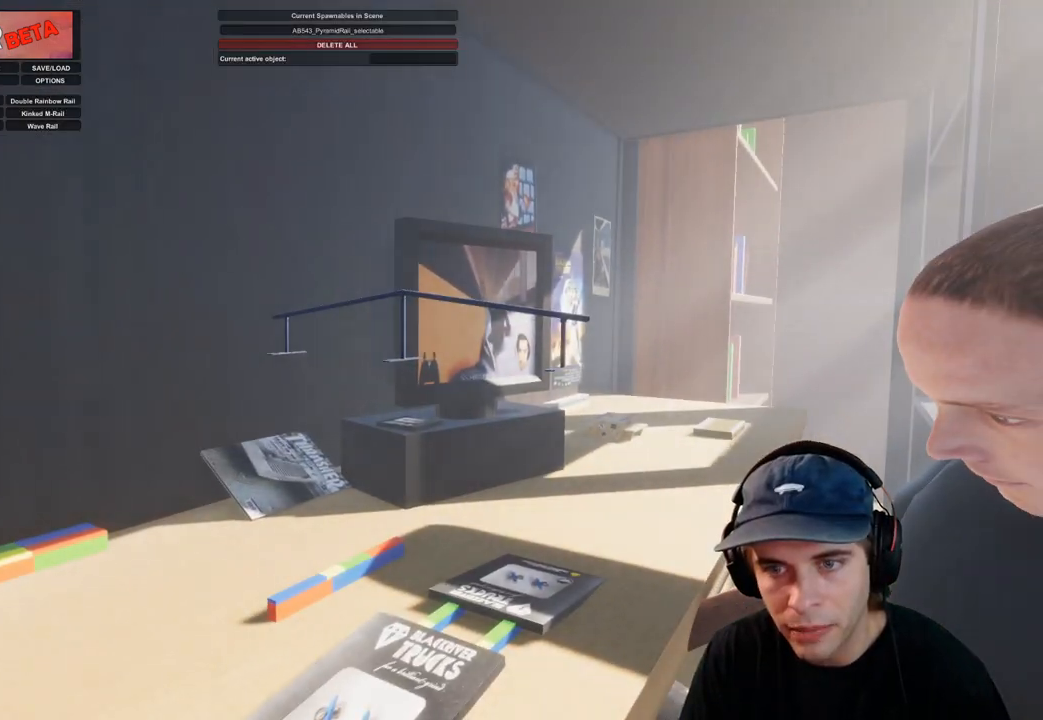
{"buttons": ["R1"], "left_stick": "center", "right_stick": "right", "events": [[500, "right_stick", "right"]]}
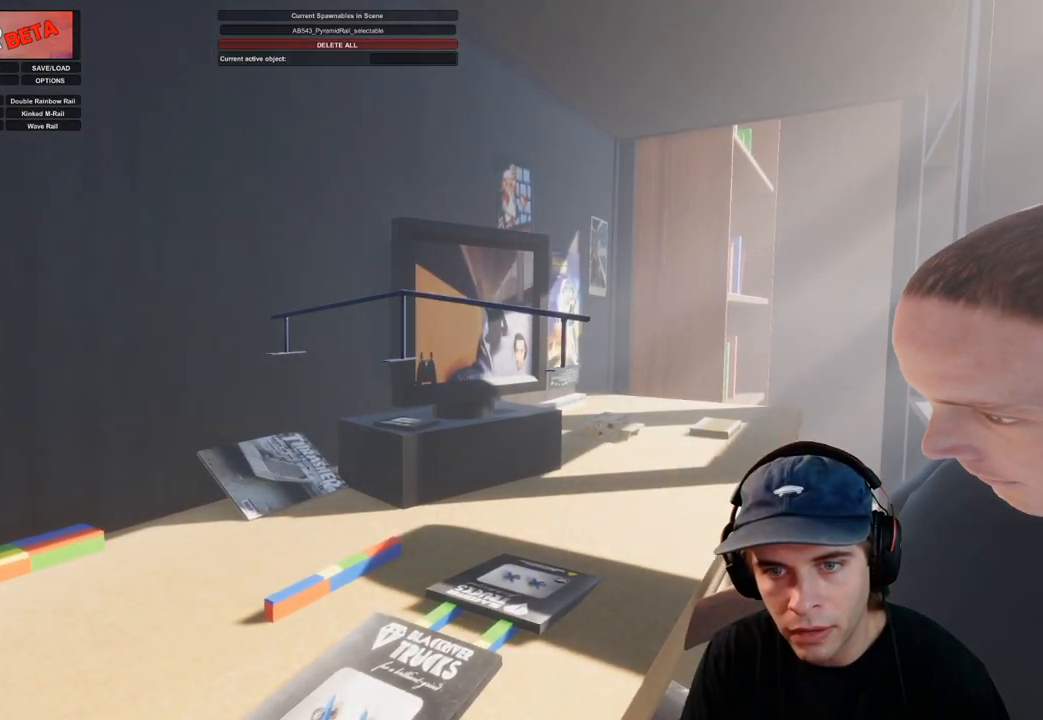
{"buttons": [], "left_stick": "center", "right_stick": "right", "events": [[133, "R1", "up"], [133, "left_stick", "up-left"], [283, "left_stick", "center"]]}
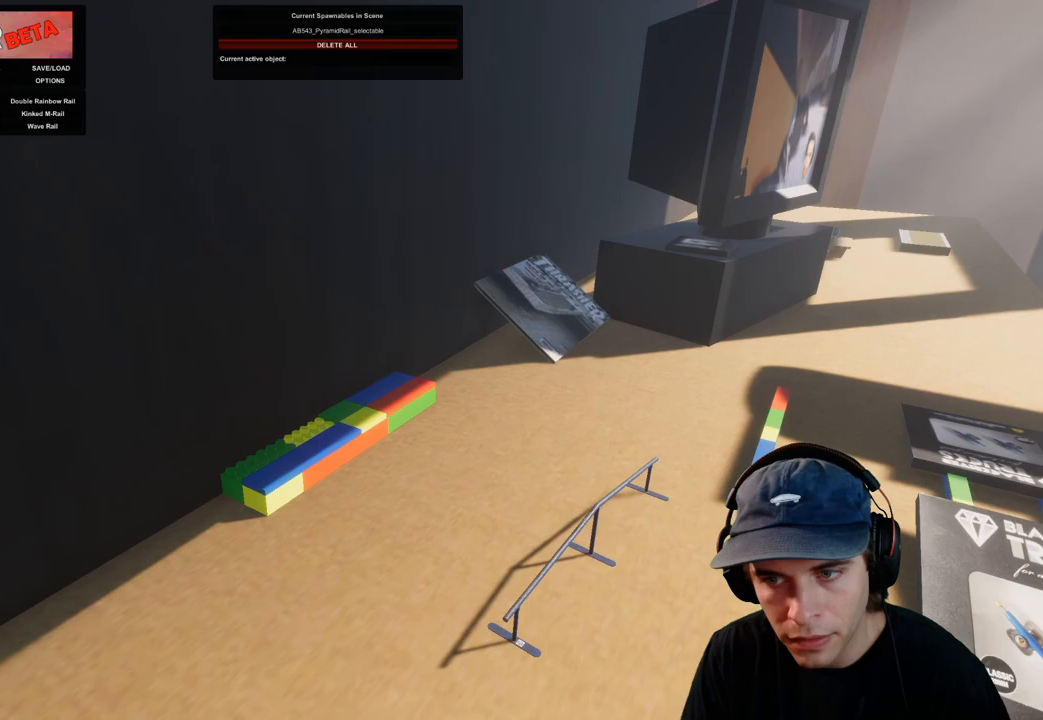
{"buttons": ["DPAD_DOWN"], "left_stick": "center", "right_stick": "center", "events": [[50, "left_stick", "down"], [200, "left_stick", "center"], [267, "right_stick", "center"], [383, "DPAD_DOWN", "down"]]}
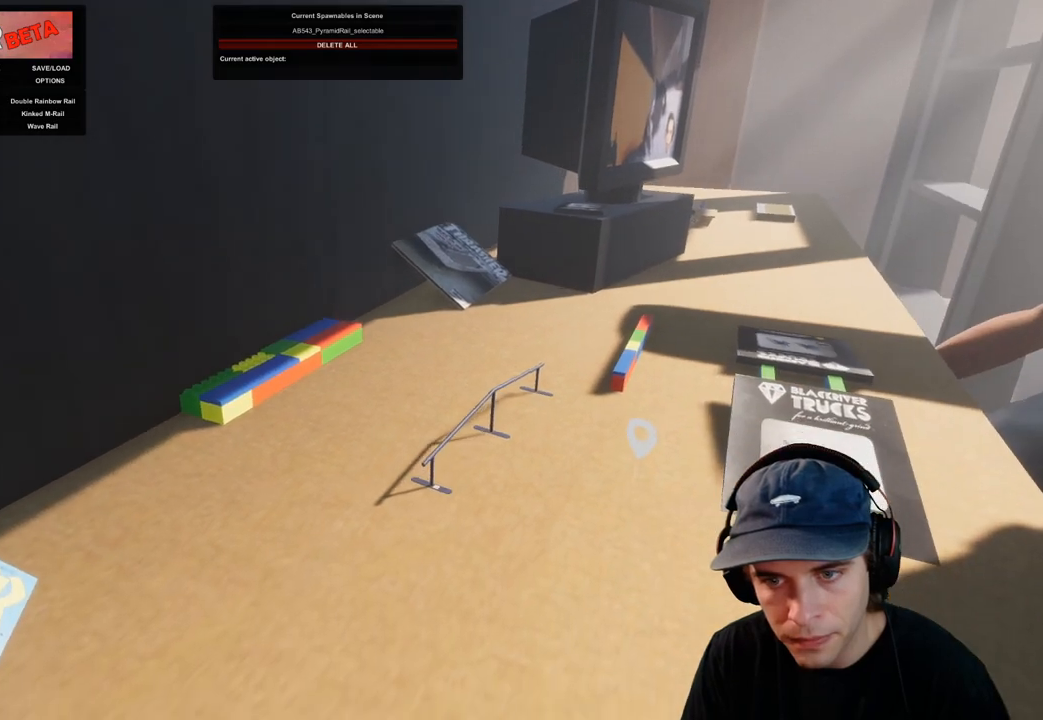
{"buttons": [], "left_stick": "center", "right_stick": "center", "events": [[283, "DPAD_DOWN", "up"]]}
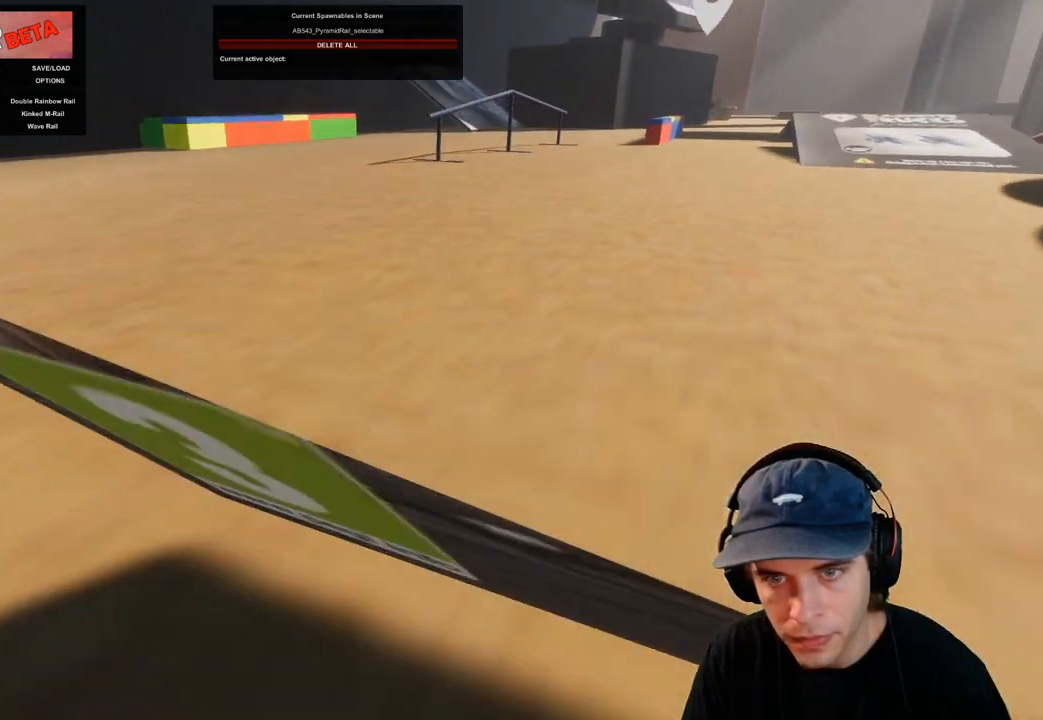
{"buttons": [], "left_stick": "center", "right_stick": "center", "events": [[167, "DPAD_UP", "down"], [417, "DPAD_UP", "up"]]}
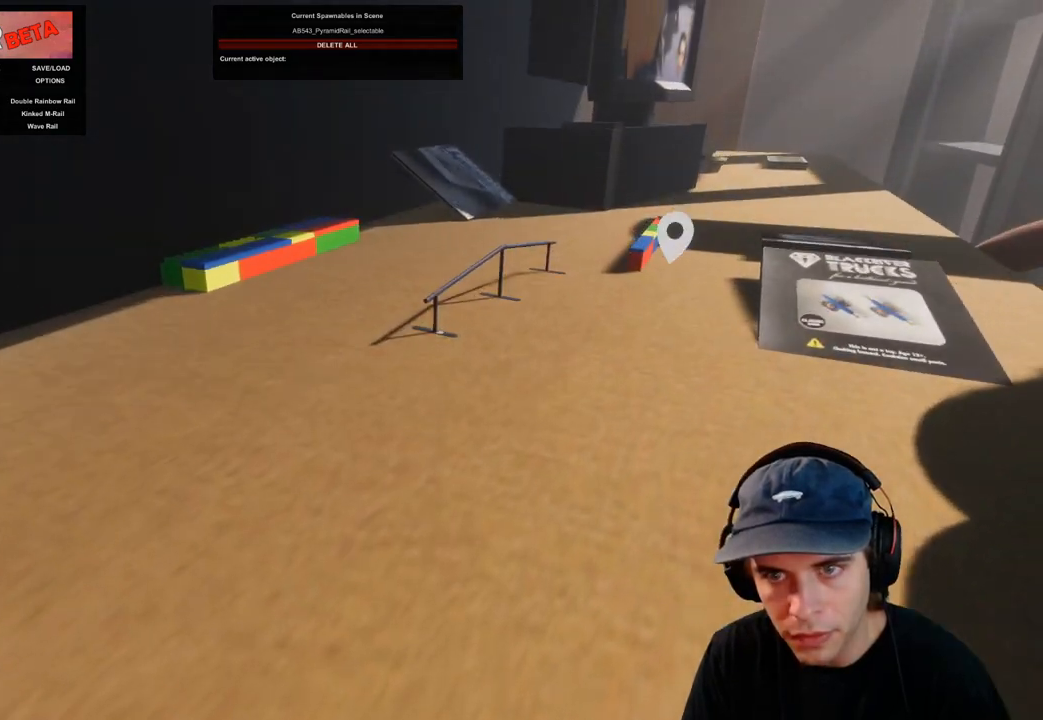
{"buttons": ["R1"], "left_stick": "right", "right_stick": "center", "events": [[117, "R1", "down"], [250, "right_stick", "up"], [400, "left_stick", "right"], [400, "right_stick", "center"]]}
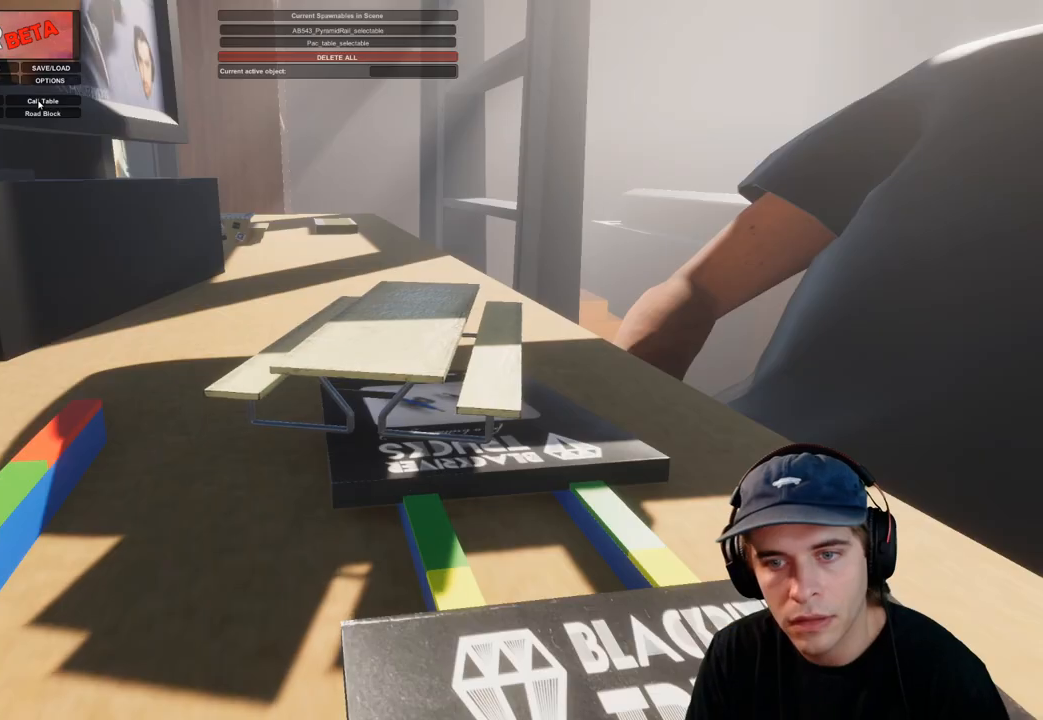
{"buttons": ["R1"], "left_stick": "right", "right_stick": "center", "events": []}
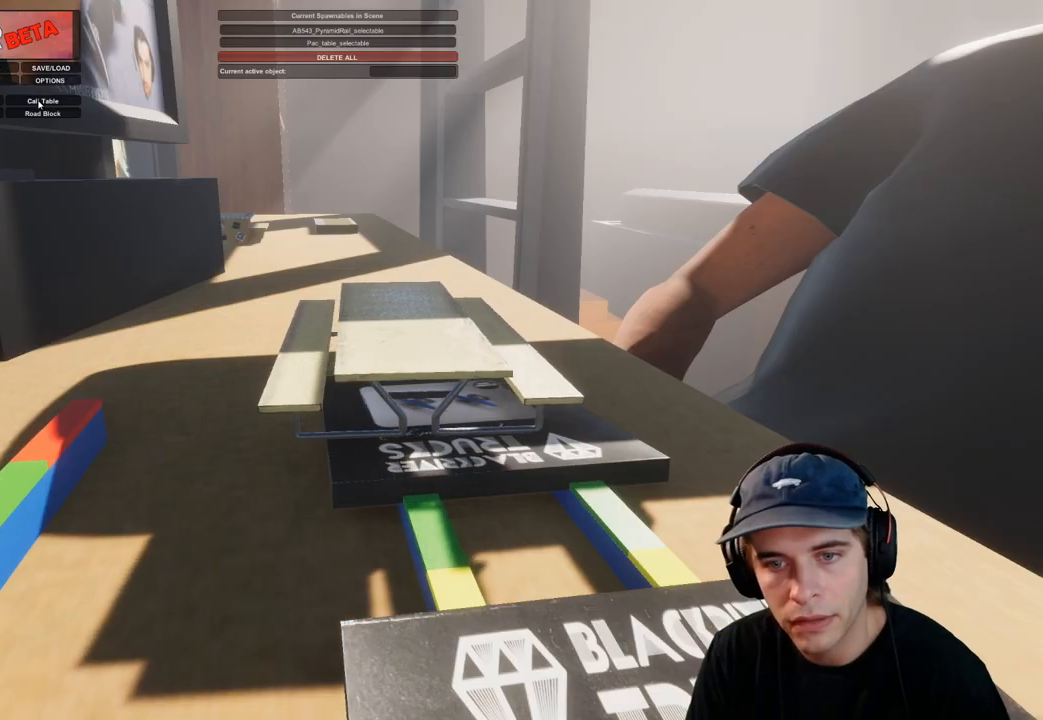
{"buttons": ["R1"], "left_stick": "center", "right_stick": "center", "events": [[383, "left_stick", "center"]]}
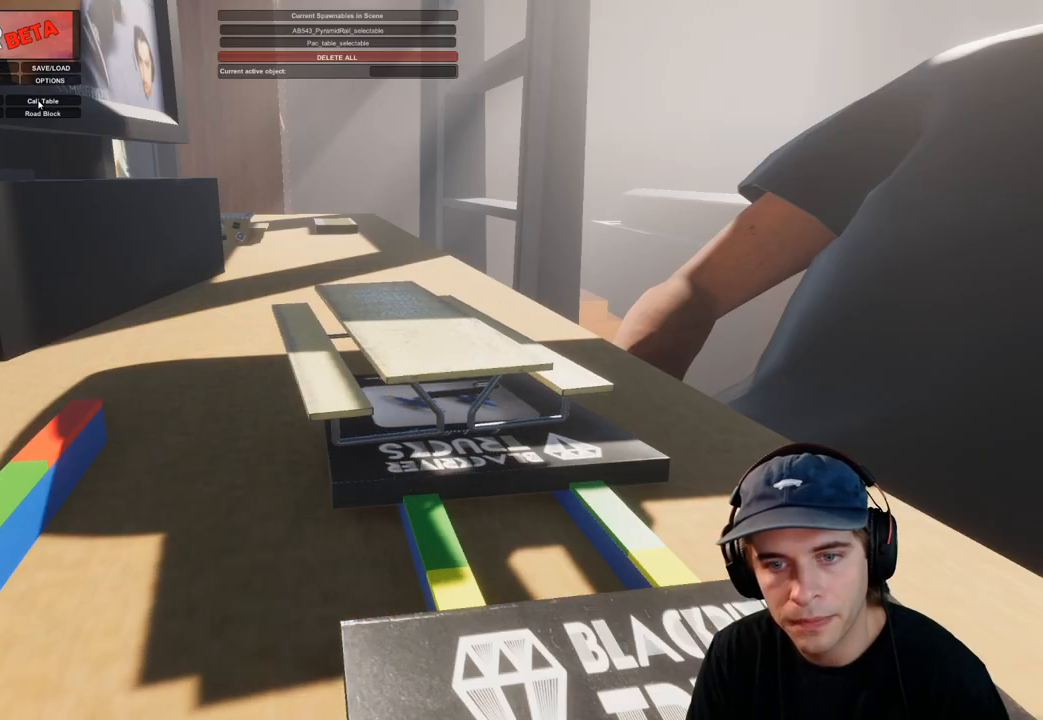
{"buttons": ["R1"], "left_stick": "center", "right_stick": "down", "events": [[100, "left_stick", "down"], [100, "right_stick", "down-right"], [200, "left_stick", "center"], [350, "right_stick", "down"]]}